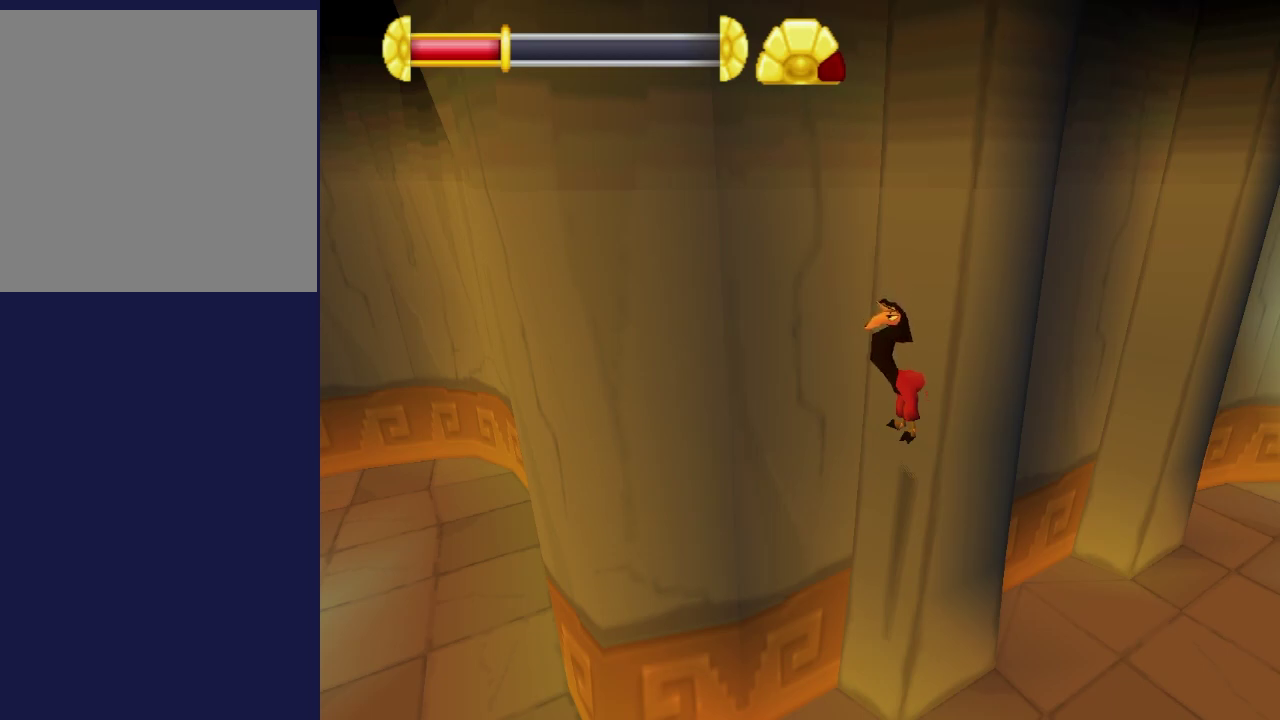
Gameplay with a controller (Xbox layout); each line is a JSON object with the inputs held at the frame after it (dt_ms = milliseconds from this image to that frame). "events" lists button and stick changes between this image and that frame as [ms after this image, input, new state], when the widget could be followed in between. Not read: right_stick.
{"dt_ms": 500, "buttons": [], "left_stick": "up-left", "events": [[450, "left_stick", "up-left"]]}
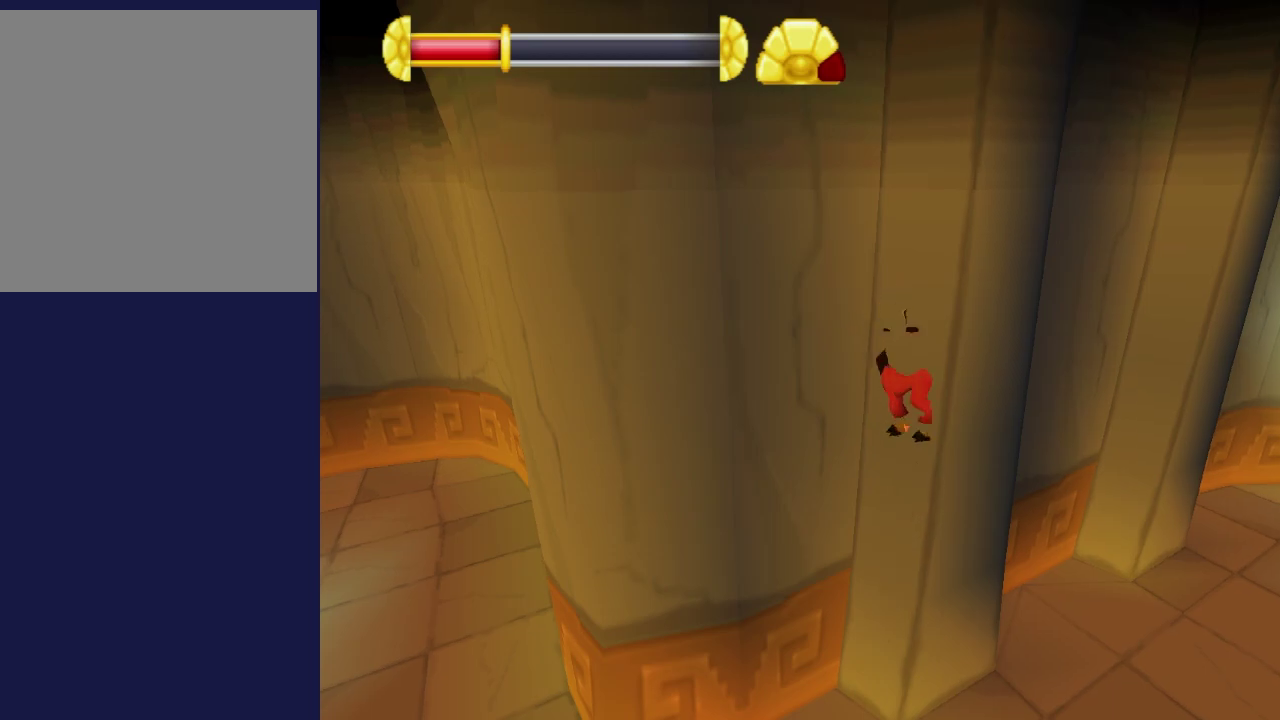
{"dt_ms": 500, "buttons": [], "left_stick": "up-left", "events": [[50, "left_stick", "center"], [400, "left_stick", "up-left"]]}
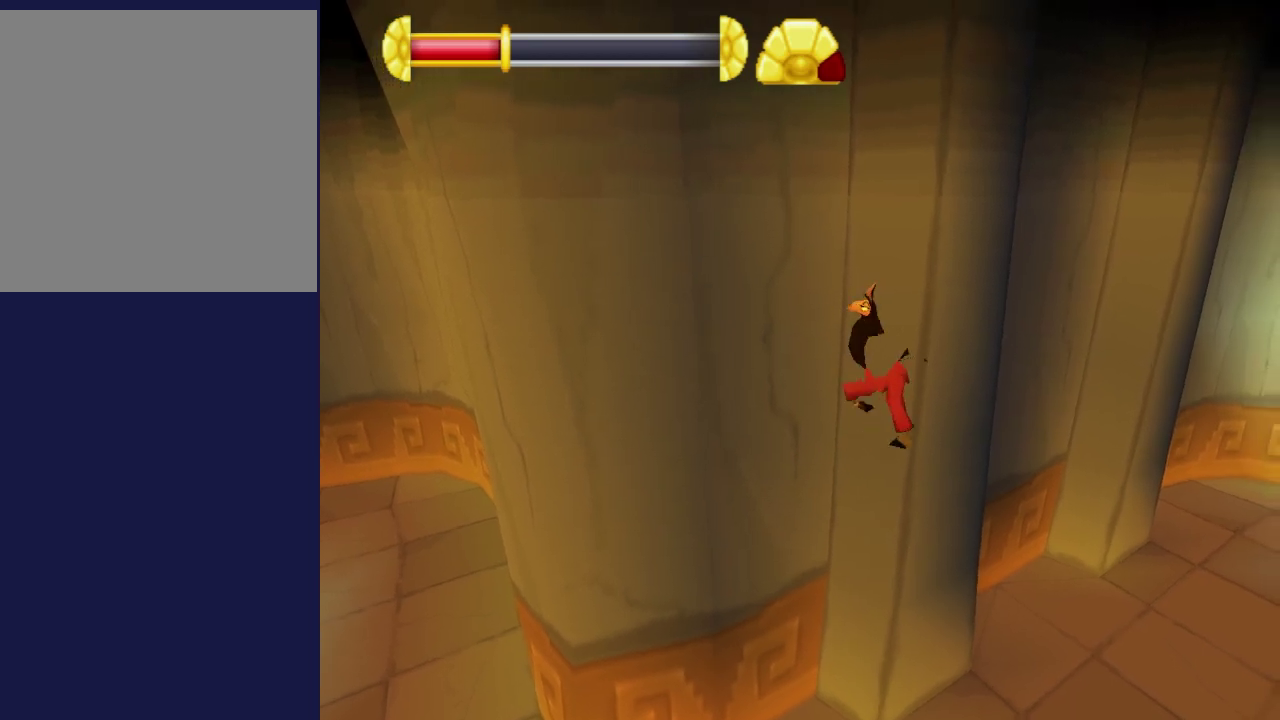
{"dt_ms": 500, "buttons": [], "left_stick": "center", "events": [[34, "left_stick", "center"]]}
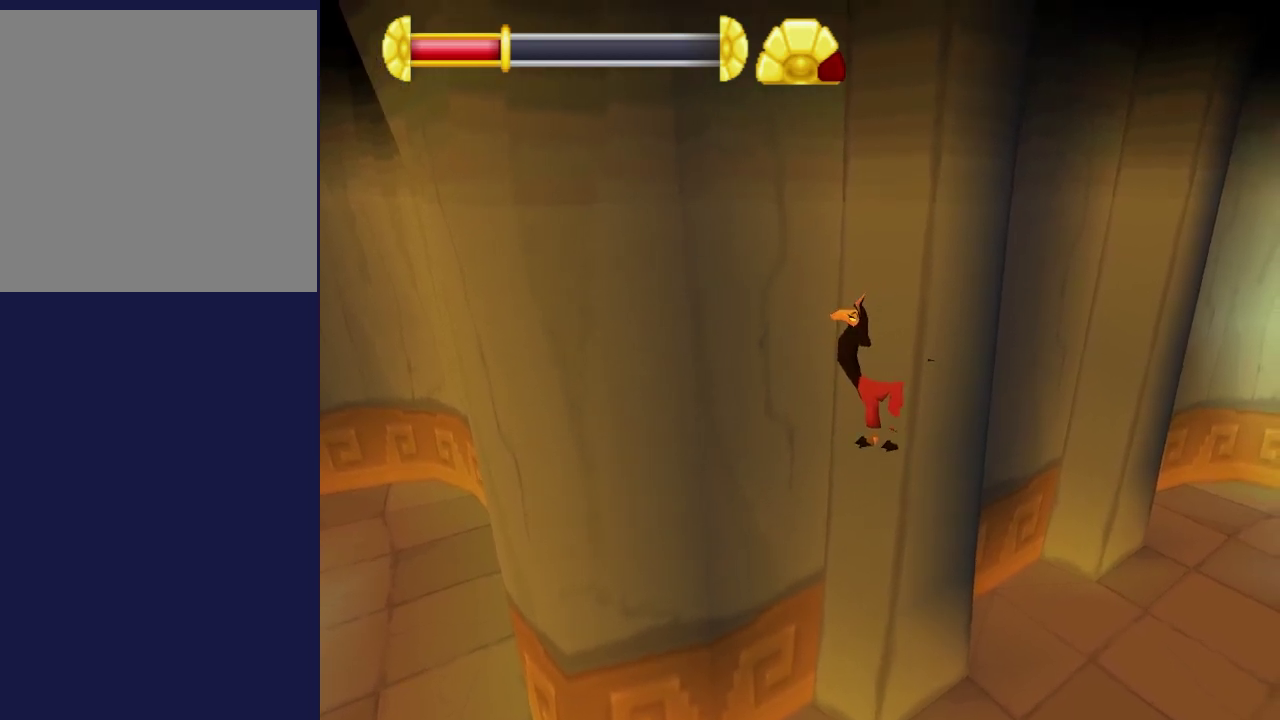
{"dt_ms": 500, "buttons": [], "left_stick": "center", "events": []}
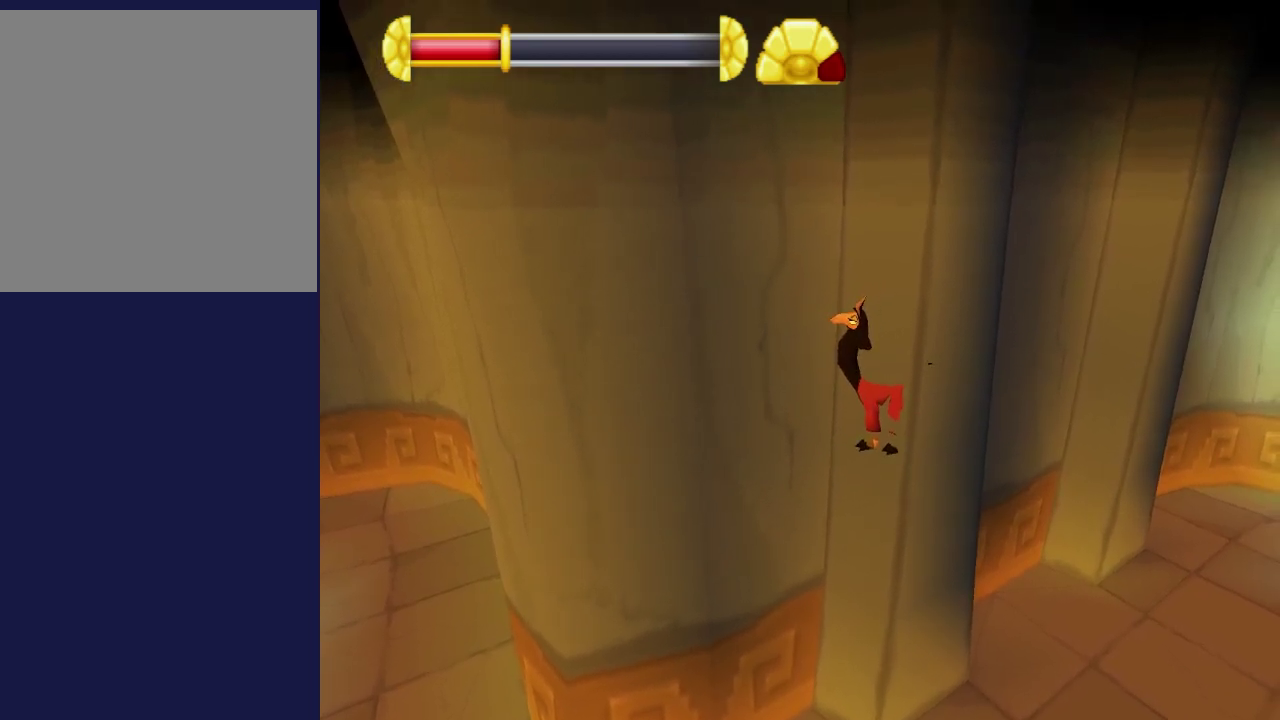
{"dt_ms": 500, "buttons": [], "left_stick": "center", "events": []}
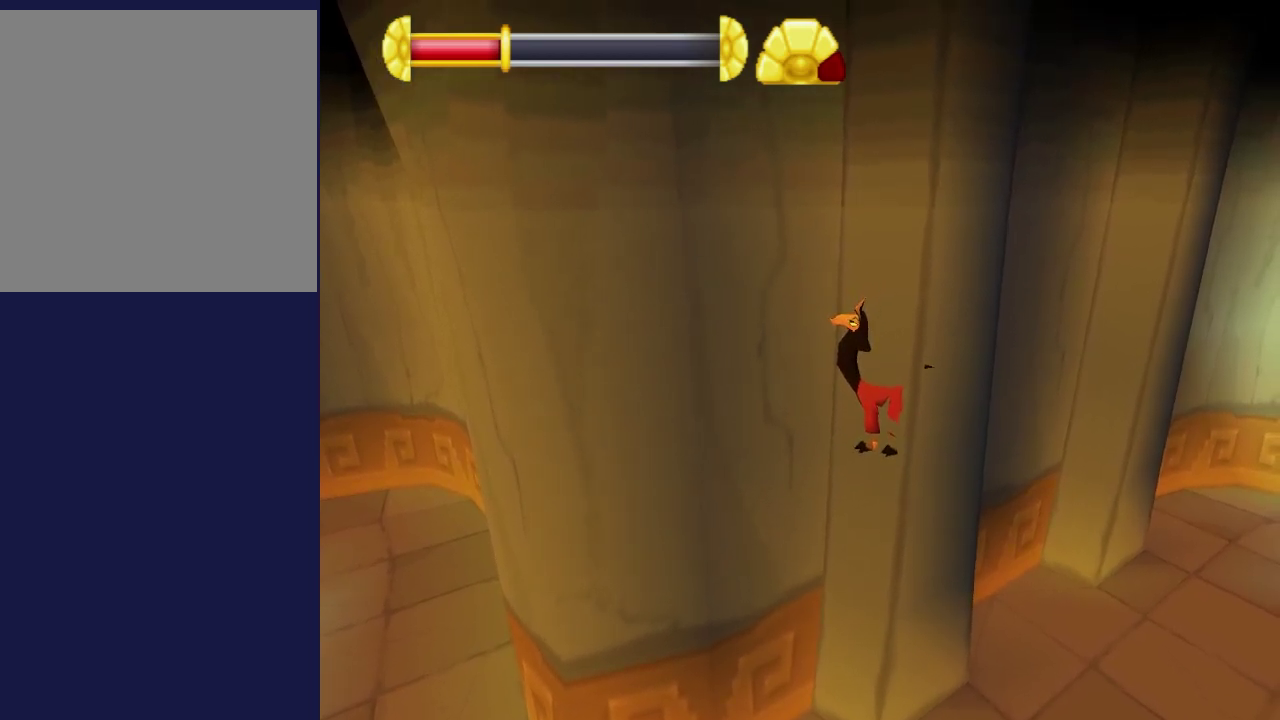
{"dt_ms": 500, "buttons": [], "left_stick": "center", "events": []}
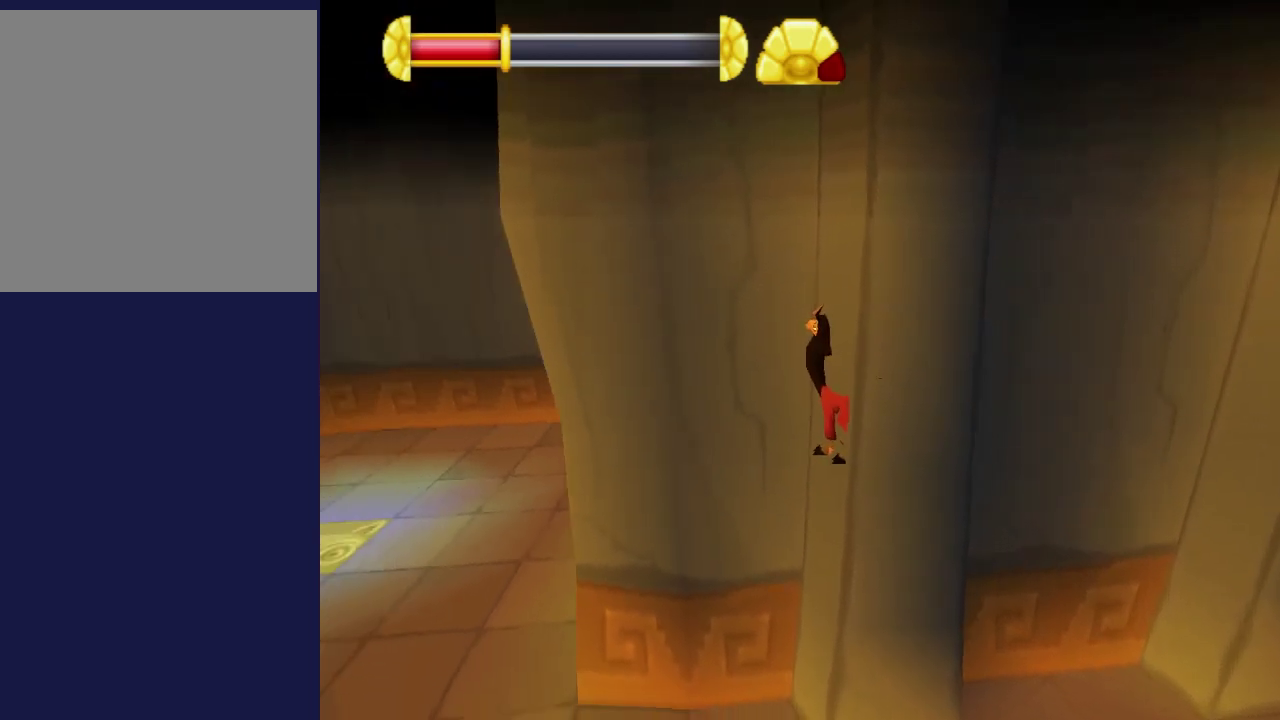
{"dt_ms": 400, "buttons": ["R1"], "left_stick": "center", "events": [[350, "R1", "down"]]}
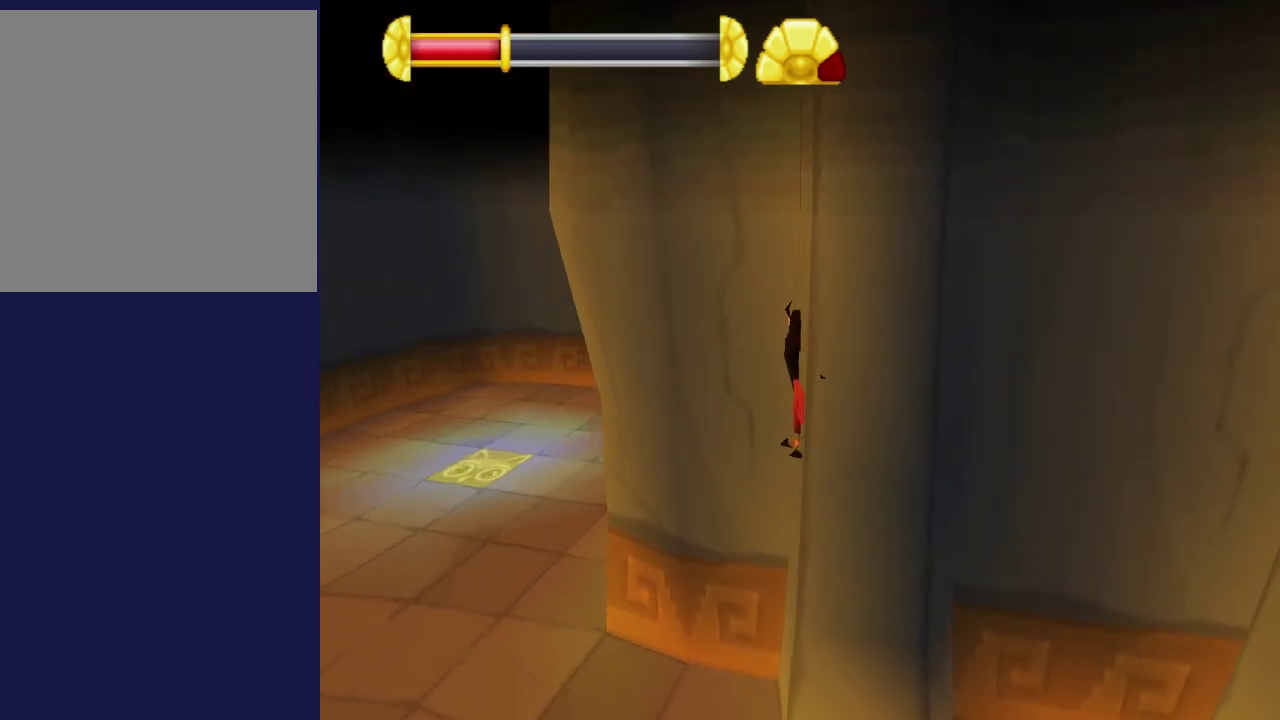
{"dt_ms": 100, "buttons": [], "left_stick": "center", "events": [[34, "R1", "up"]]}
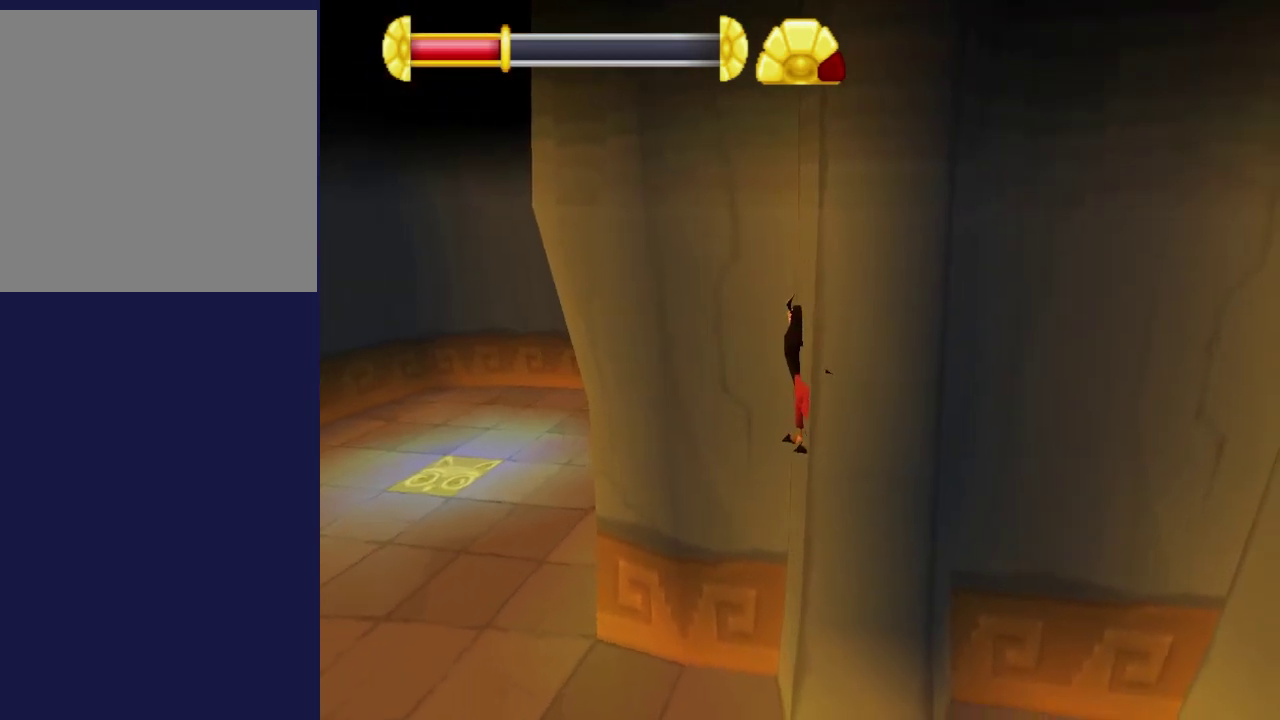
{"dt_ms": 300, "buttons": ["R1"], "left_stick": "center", "events": [[217, "R1", "down"]]}
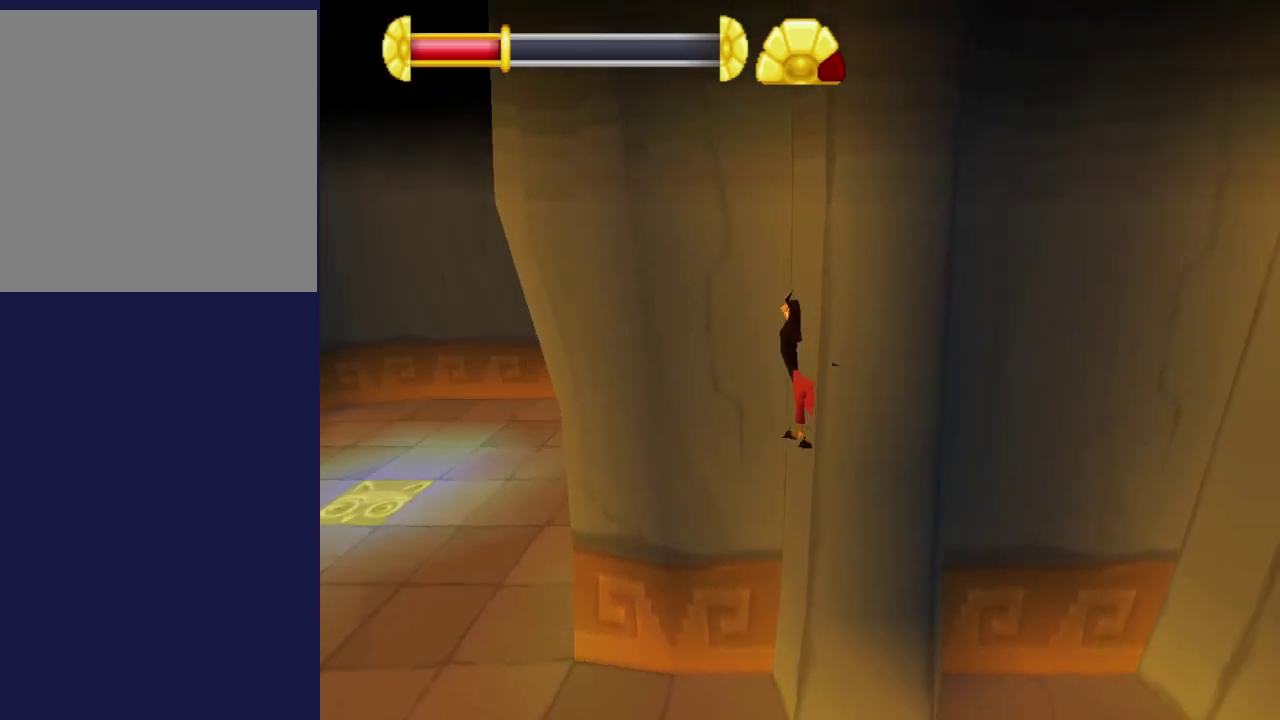
{"dt_ms": 100, "buttons": [], "left_stick": "center", "events": [[67, "R1", "up"]]}
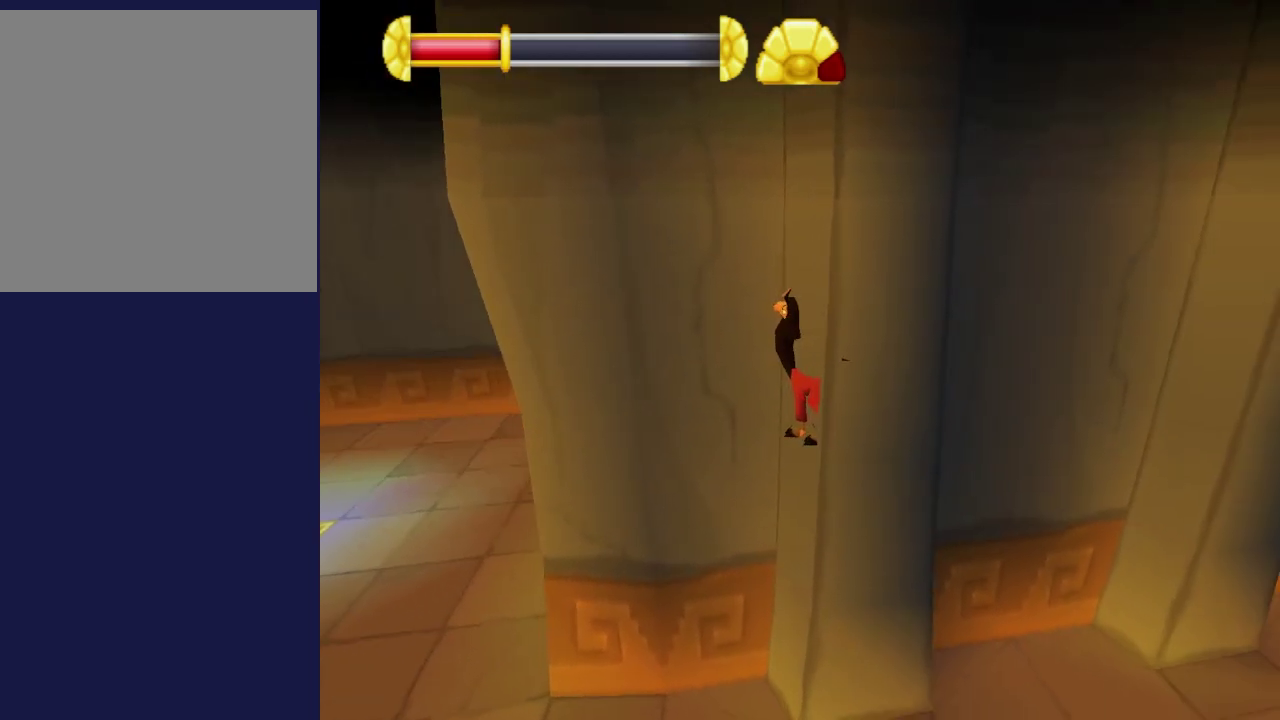
{"dt_ms": 400, "buttons": ["R1"], "left_stick": "center", "events": [[350, "R1", "down"]]}
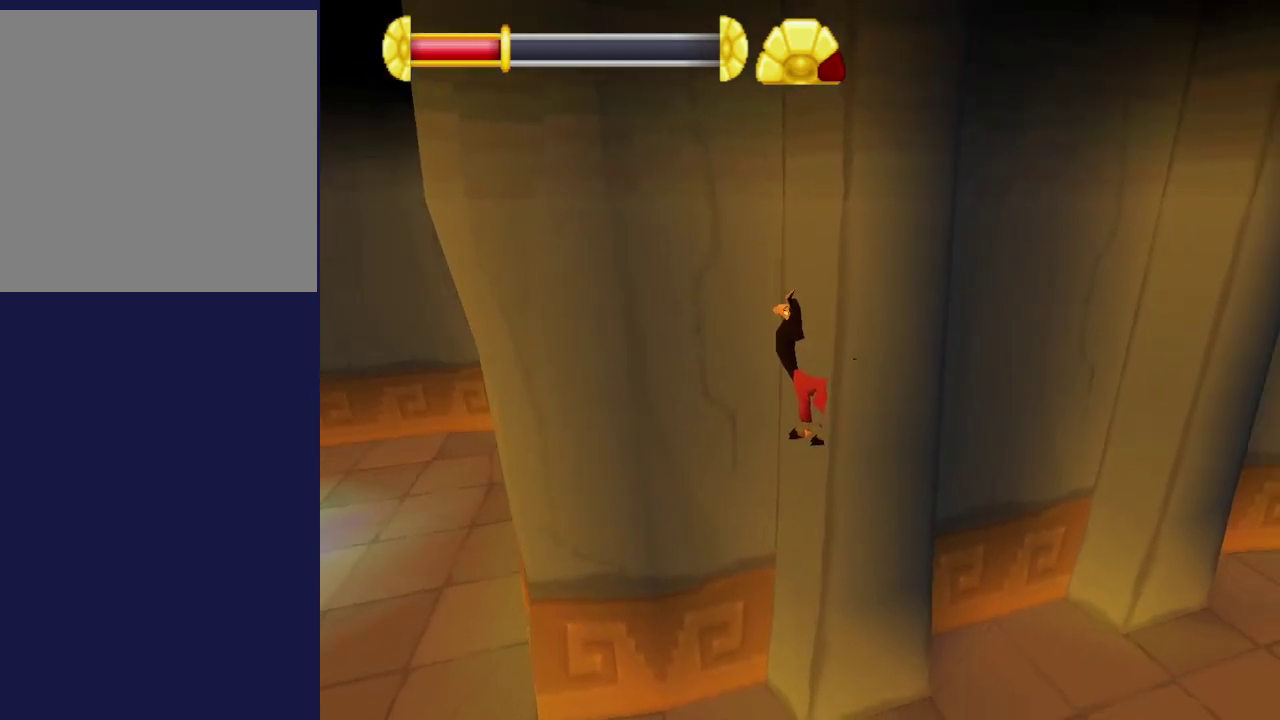
{"dt_ms": 700, "buttons": [], "left_stick": "up-left", "events": [[50, "R1", "up"], [634, "left_stick", "up-left"]]}
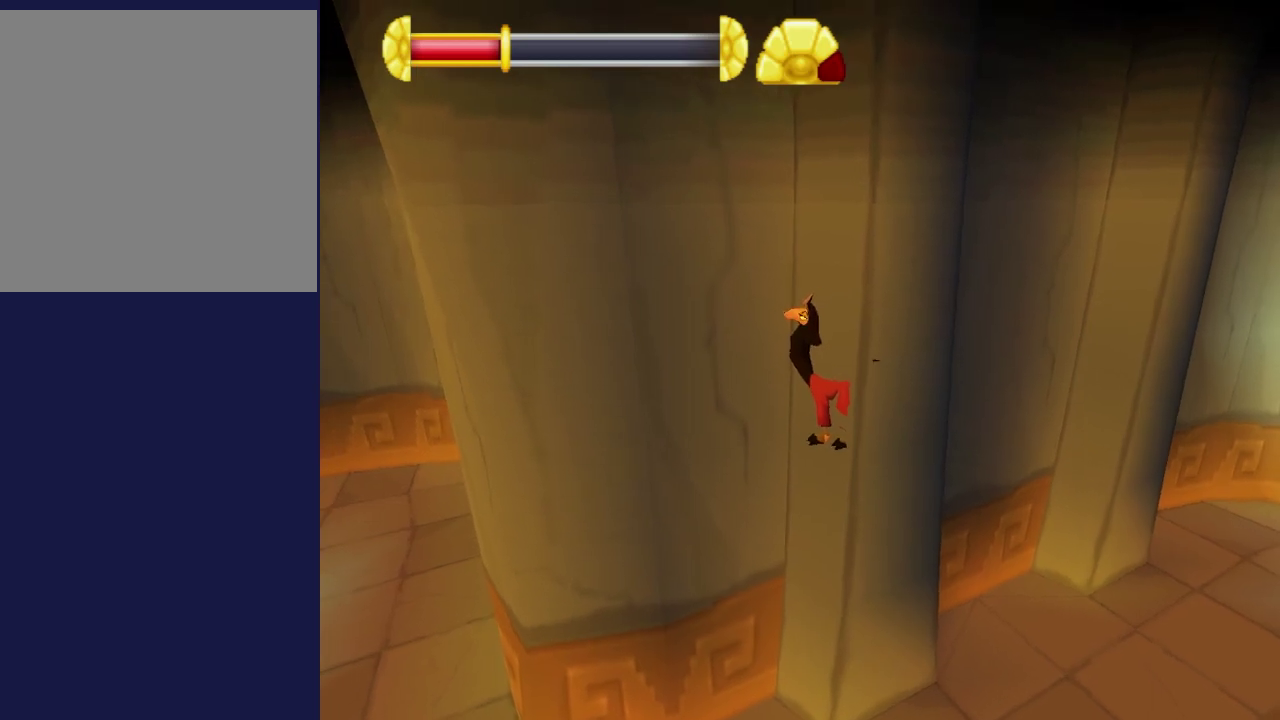
{"dt_ms": 500, "buttons": [], "left_stick": "center", "events": [[334, "left_stick", "center"]]}
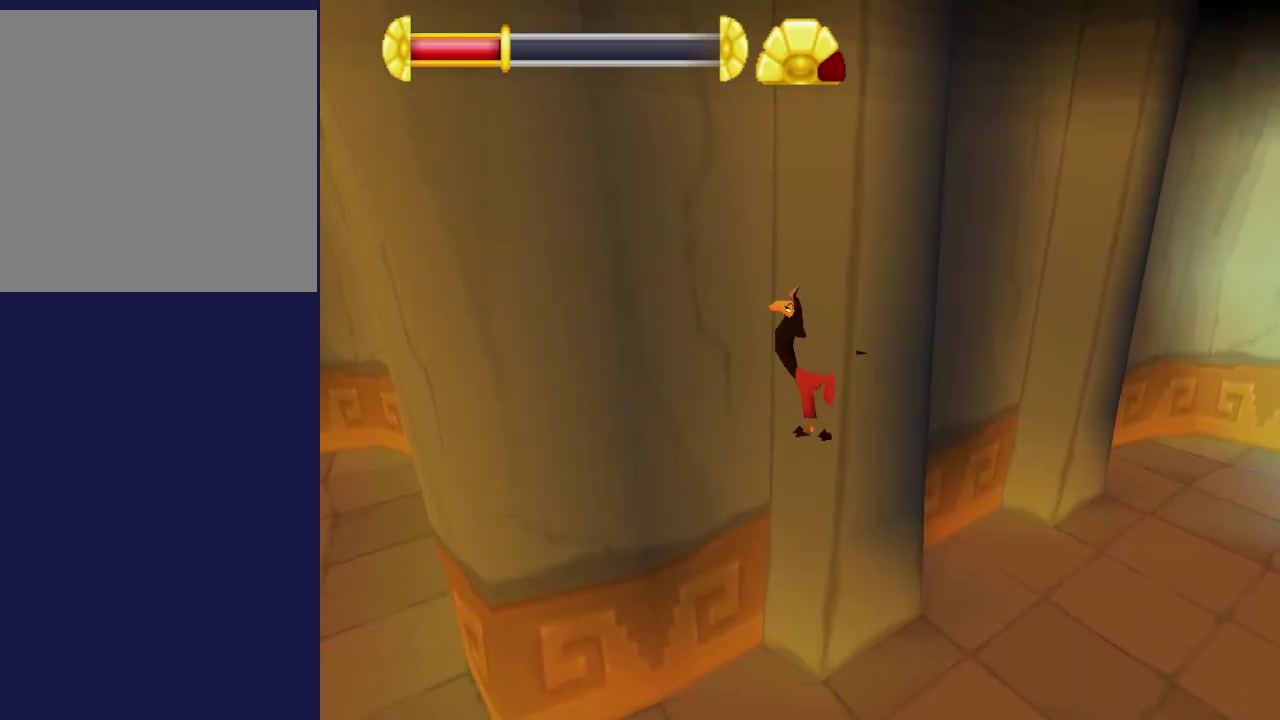
{"dt_ms": 500, "buttons": [], "left_stick": "center", "events": []}
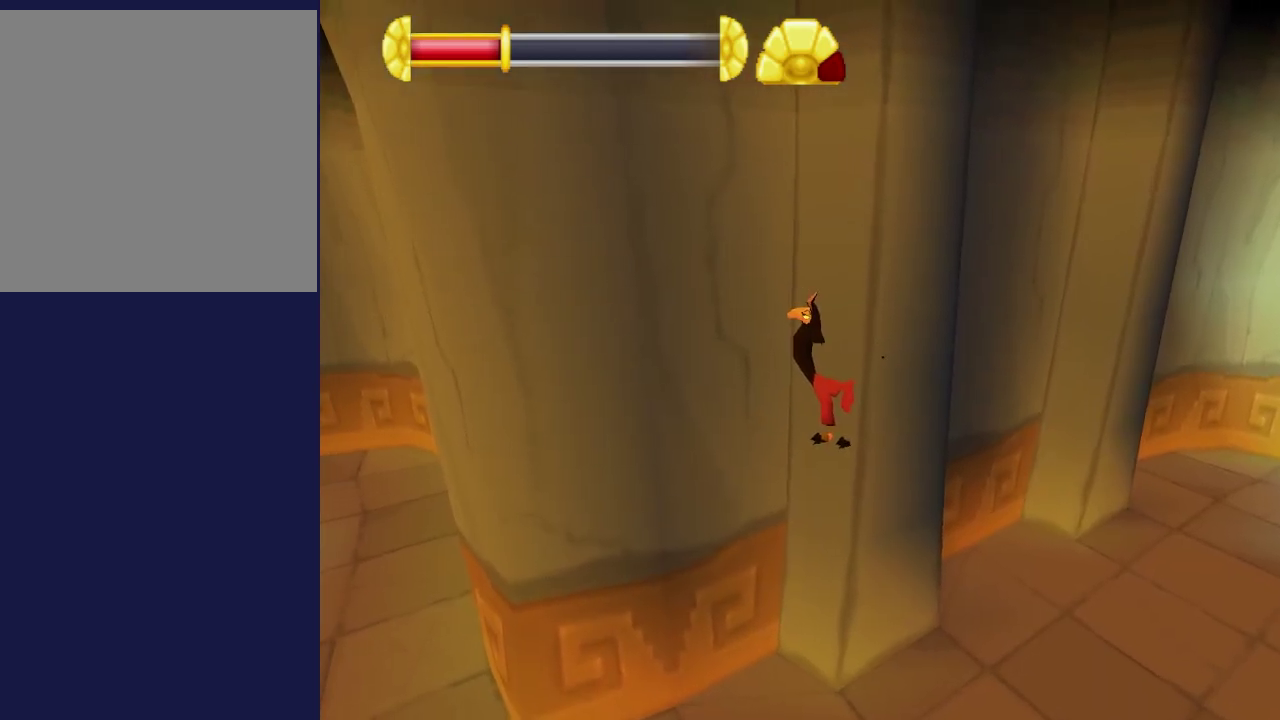
{"dt_ms": 500, "buttons": [], "left_stick": "center", "events": []}
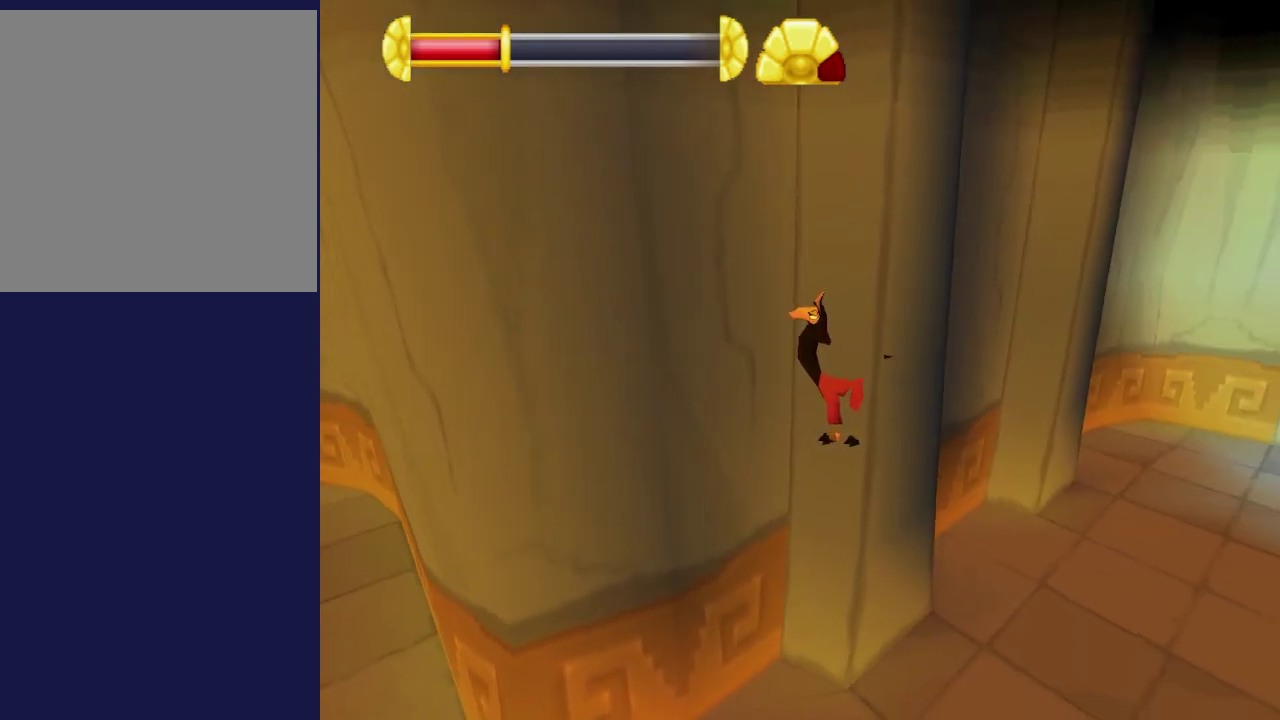
{"dt_ms": 500, "buttons": [], "left_stick": "center", "events": [[417, "L1", "down"], [467, "L1", "up"]]}
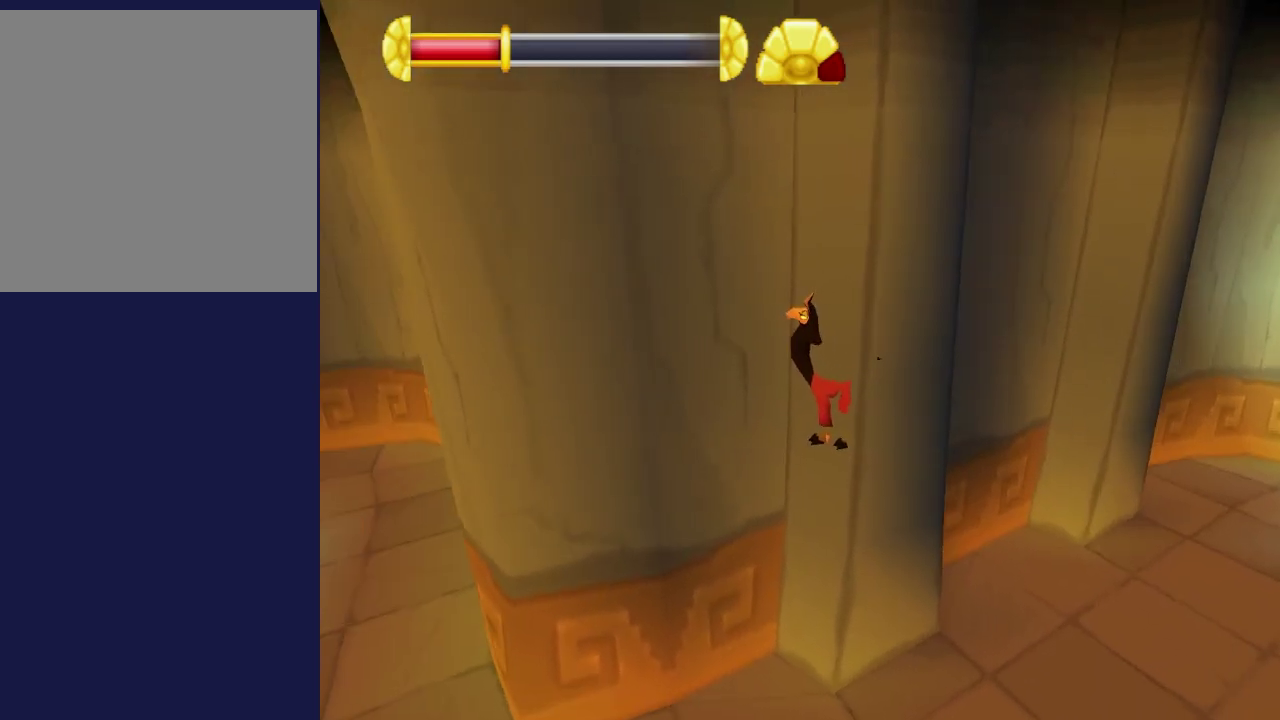
{"dt_ms": 400, "buttons": ["R1"], "left_stick": "center", "events": [[350, "R1", "down"]]}
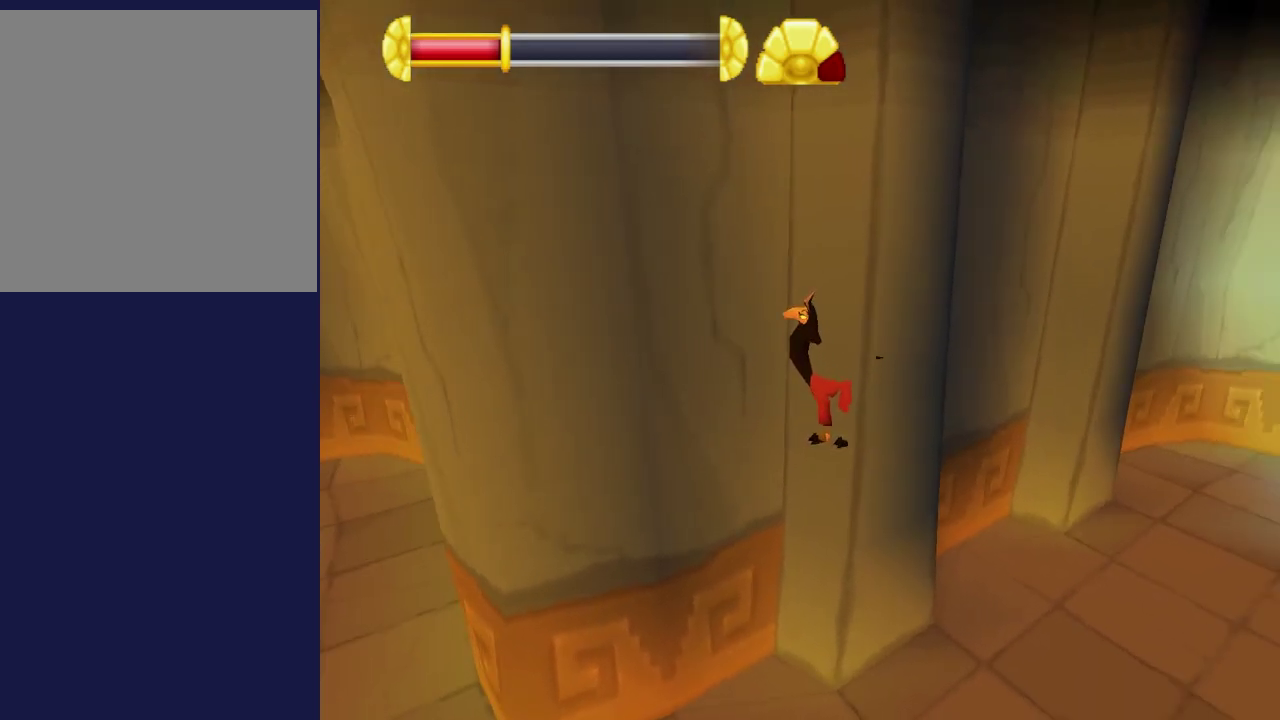
{"dt_ms": 100, "buttons": [], "left_stick": "center", "events": [[17, "R1", "up"]]}